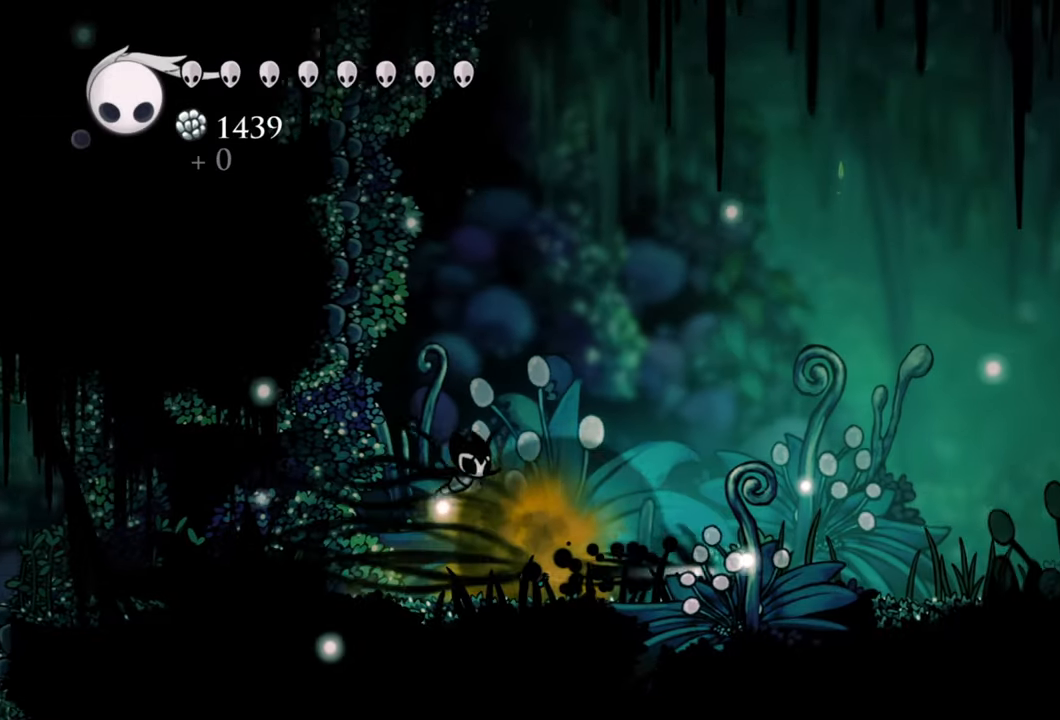
Gameplay with a controller (Xbox layout); each line is a JSON object with the inputs held at the frame after it. "events" lists button and stick changes between this image and that frame as [ms after this image, input, new state], when the widget could be followed in between. Not read: left_stick.
{"buttons": ["DPAD_RIGHT"], "right_stick": "center", "events": [[180, "R2", "up"]]}
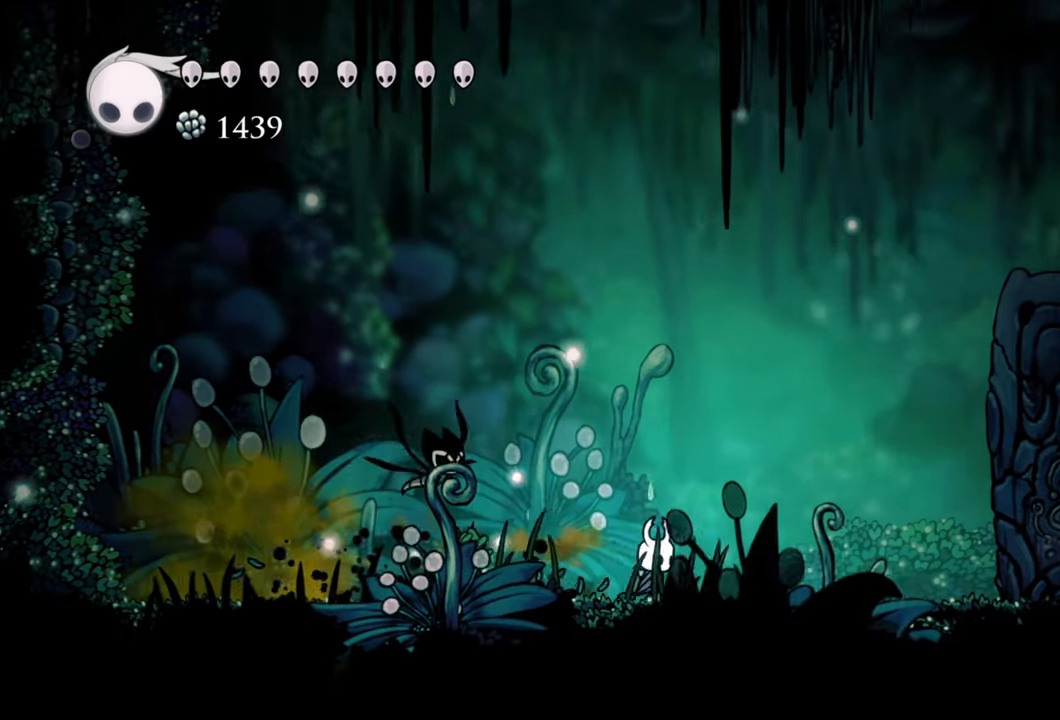
{"buttons": ["DPAD_RIGHT"], "right_stick": "center", "events": []}
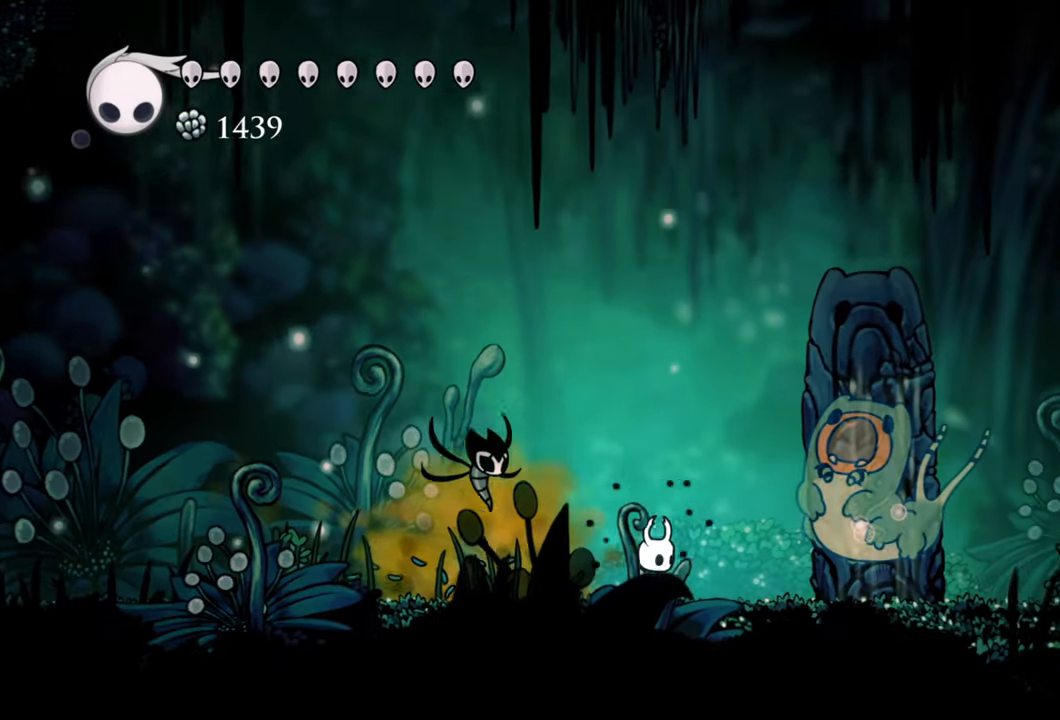
{"buttons": ["DPAD_RIGHT"], "right_stick": "center", "events": []}
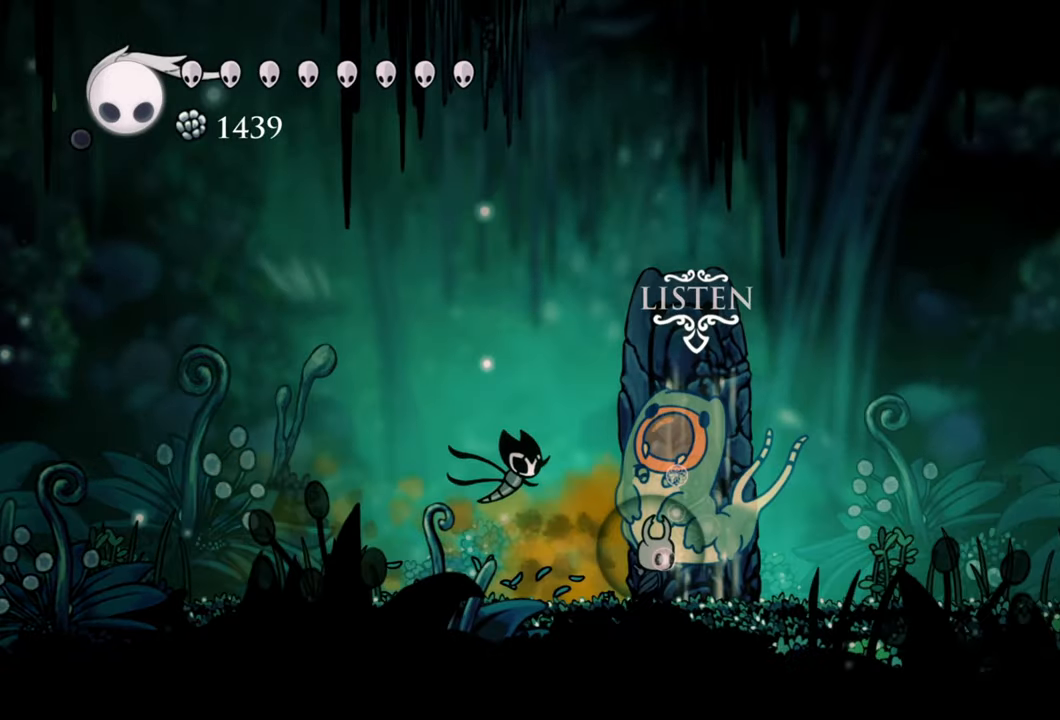
{"buttons": ["R2", "DPAD_RIGHT"], "right_stick": "center", "events": [[300, "R2", "down"]]}
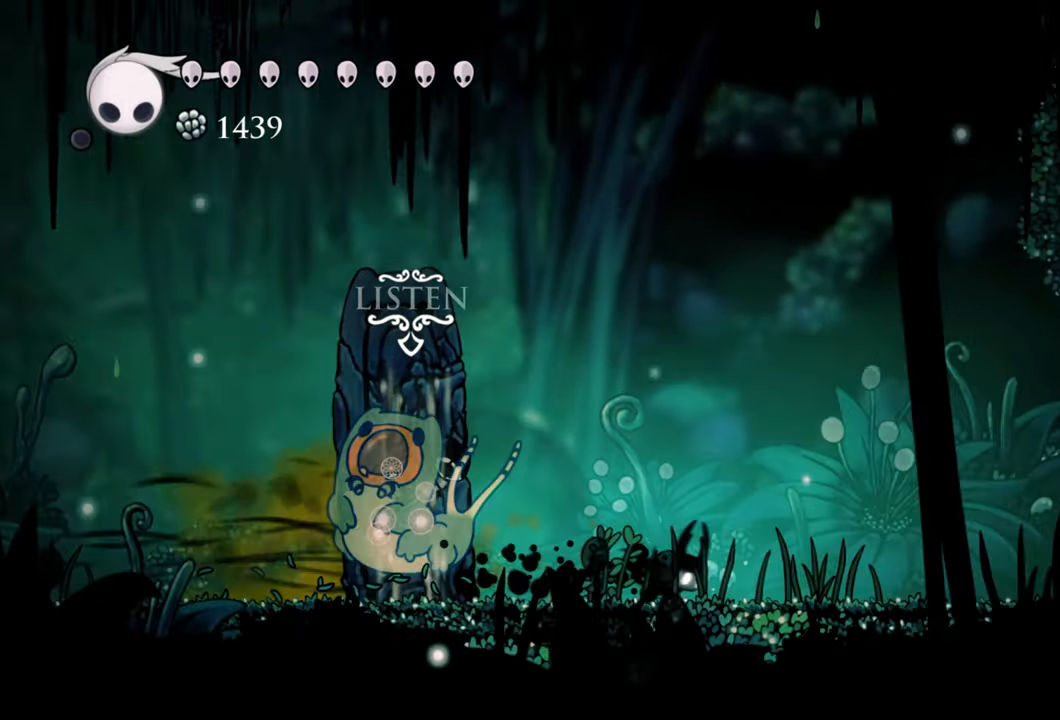
{"buttons": ["DPAD_RIGHT"], "right_stick": "center", "events": [[40, "R2", "up"]]}
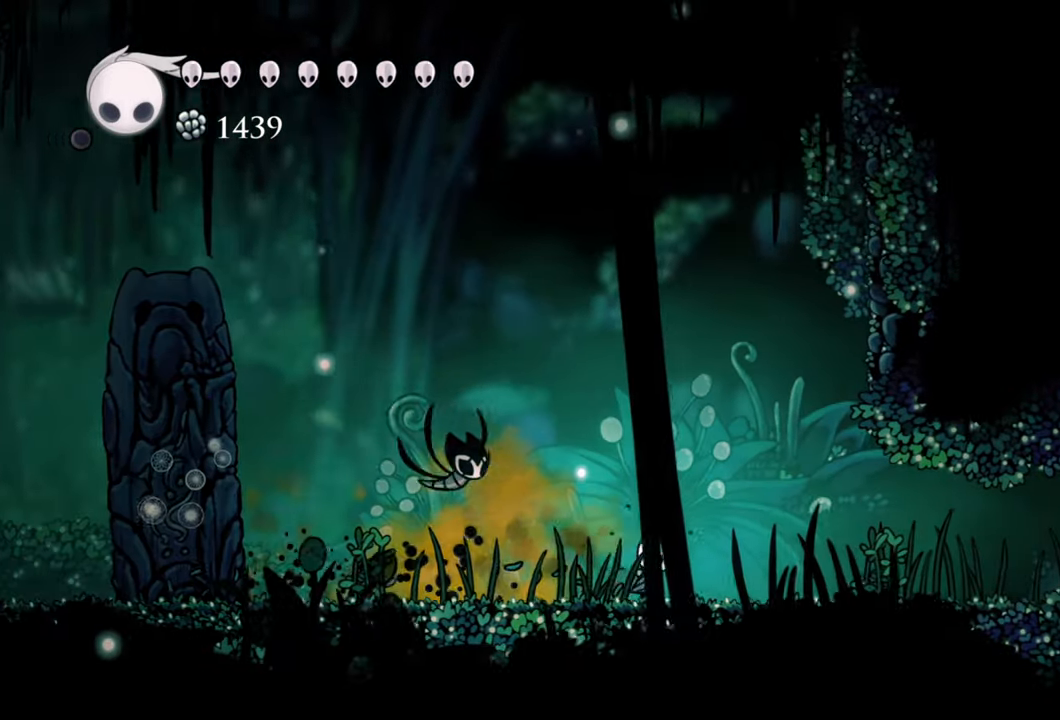
{"buttons": ["DPAD_LEFT"], "right_stick": "center", "events": [[160, "DPAD_RIGHT", "up"], [440, "DPAD_LEFT", "down"]]}
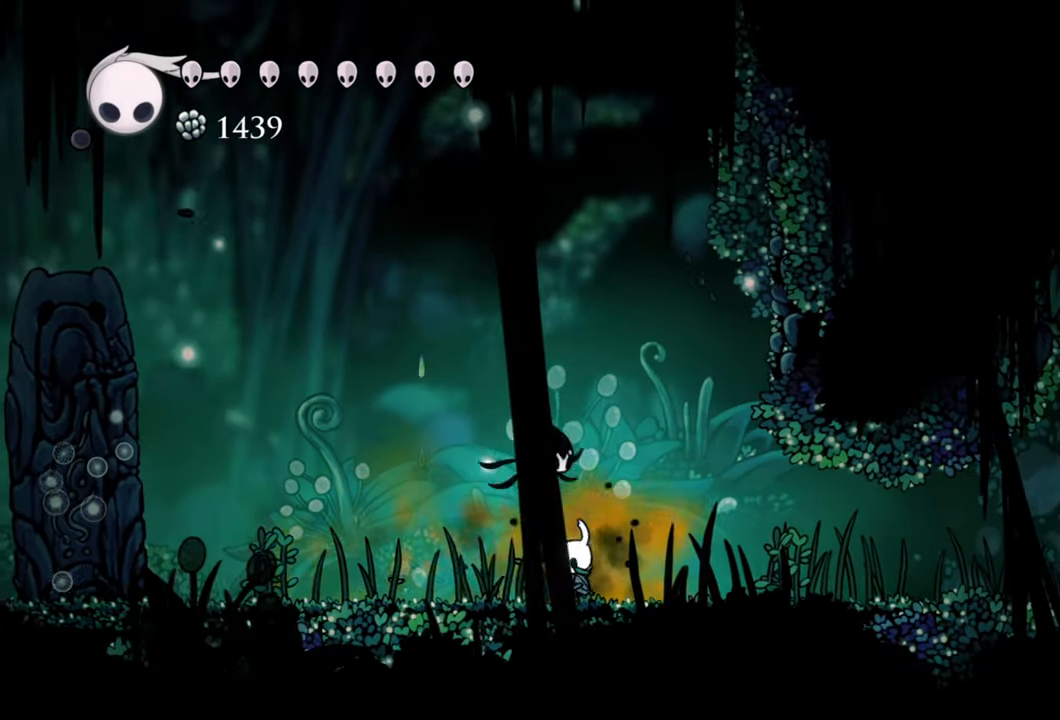
{"buttons": ["DPAD_RIGHT"], "right_stick": "center", "events": [[140, "R2", "down"], [180, "DPAD_LEFT", "up"], [180, "R2", "up"], [300, "DPAD_RIGHT", "down"]]}
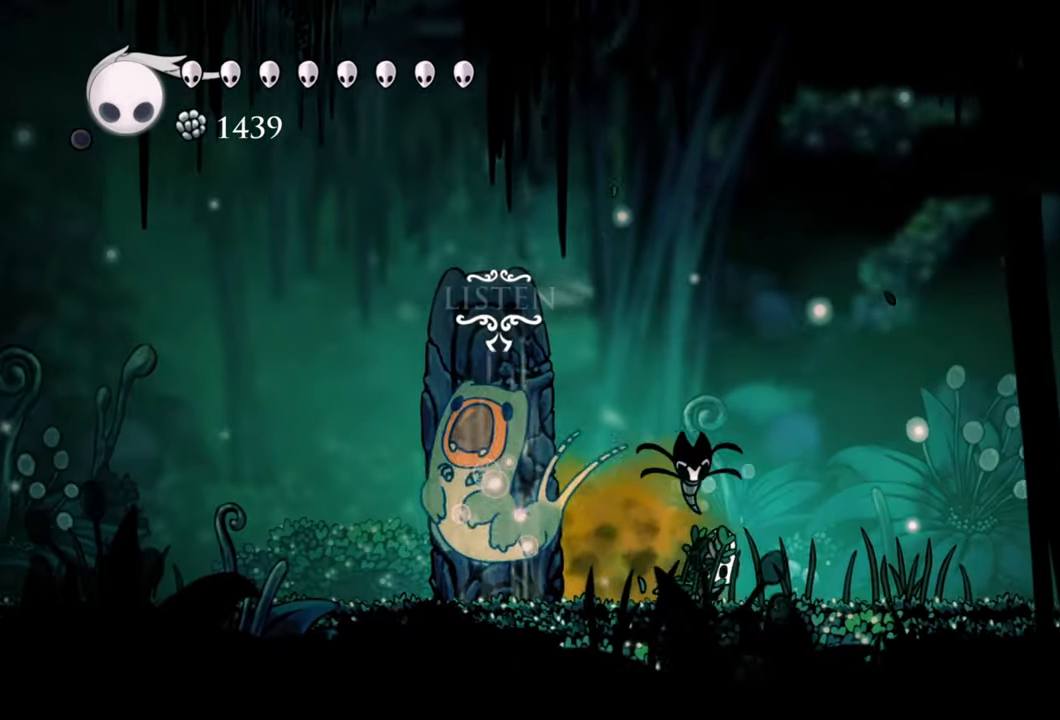
{"buttons": ["DPAD_RIGHT"], "right_stick": "center", "events": [[180, "R2", "down"], [400, "R2", "up"]]}
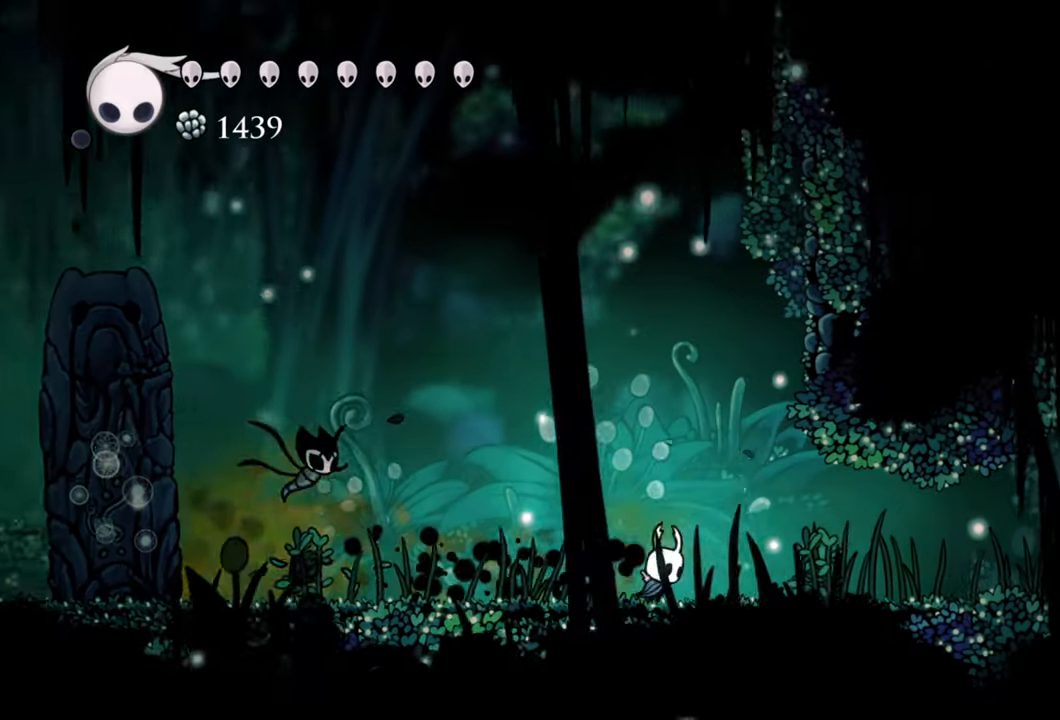
{"buttons": ["R2", "DPAD_RIGHT"], "right_stick": "center", "events": [[440, "R2", "down"]]}
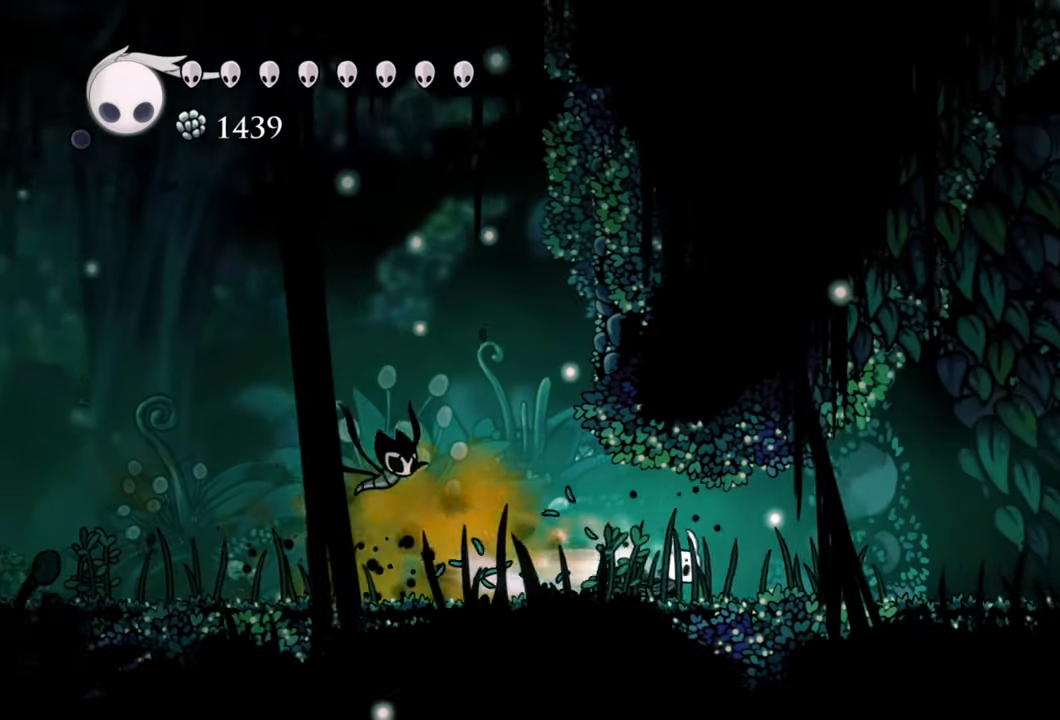
{"buttons": ["A", "DPAD_RIGHT"], "right_stick": "center", "events": [[180, "R2", "up"], [500, "A", "down"]]}
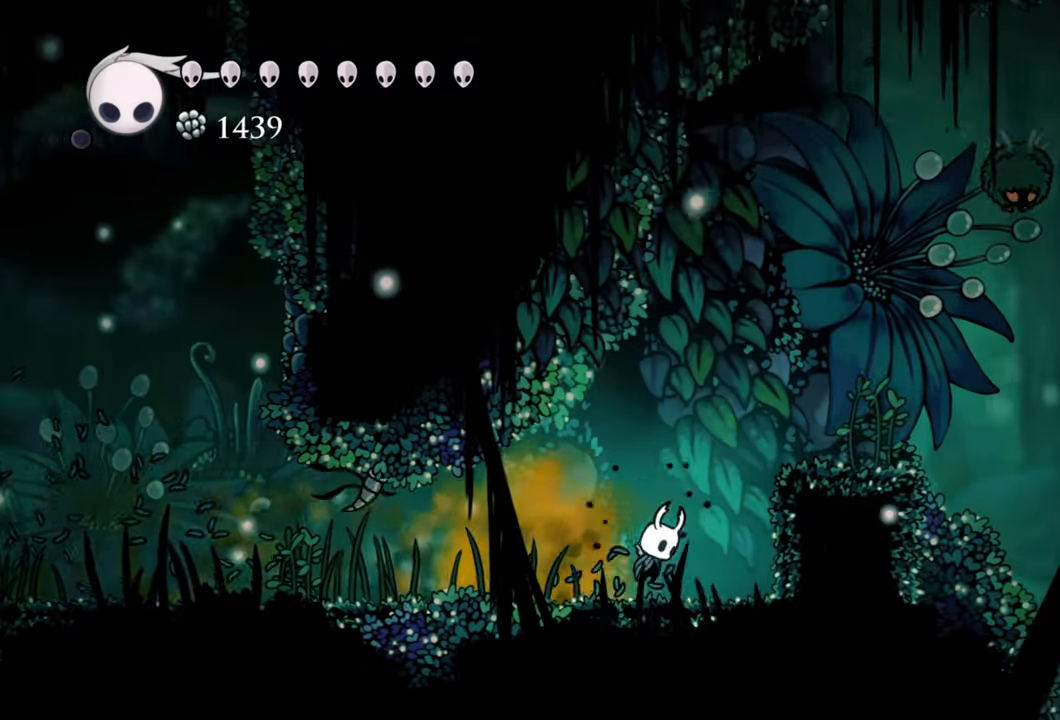
{"buttons": ["DPAD_RIGHT"], "right_stick": "center", "events": [[260, "A", "up"]]}
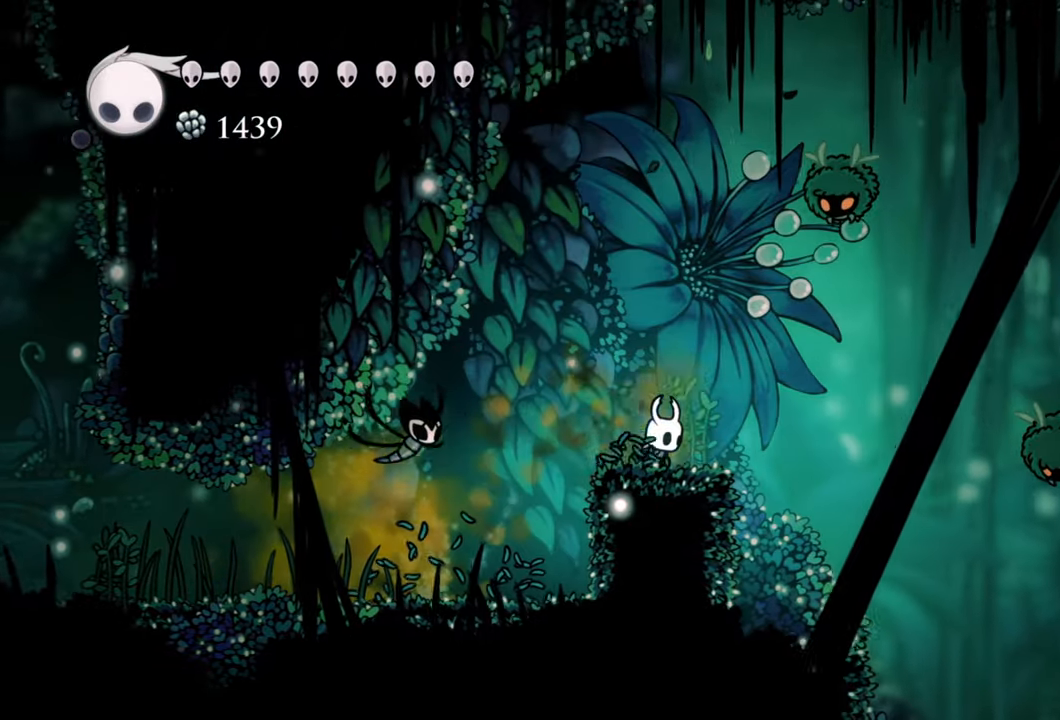
{"buttons": ["A", "DPAD_RIGHT"], "right_stick": "center", "events": [[100, "DPAD_RIGHT", "up"], [440, "A", "down"], [480, "DPAD_RIGHT", "down"]]}
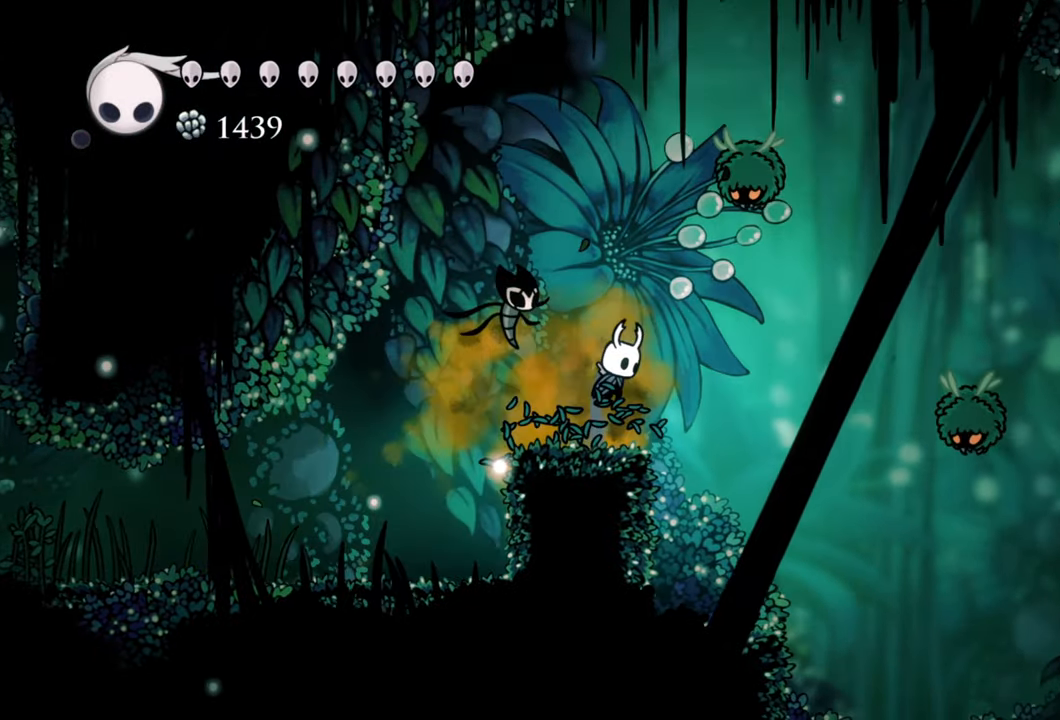
{"buttons": [], "right_stick": "center", "events": [[160, "DPAD_RIGHT", "up"], [160, "DPAD_UP", "down"], [180, "X", "down"], [220, "A", "up"], [320, "X", "up"], [340, "DPAD_UP", "up"]]}